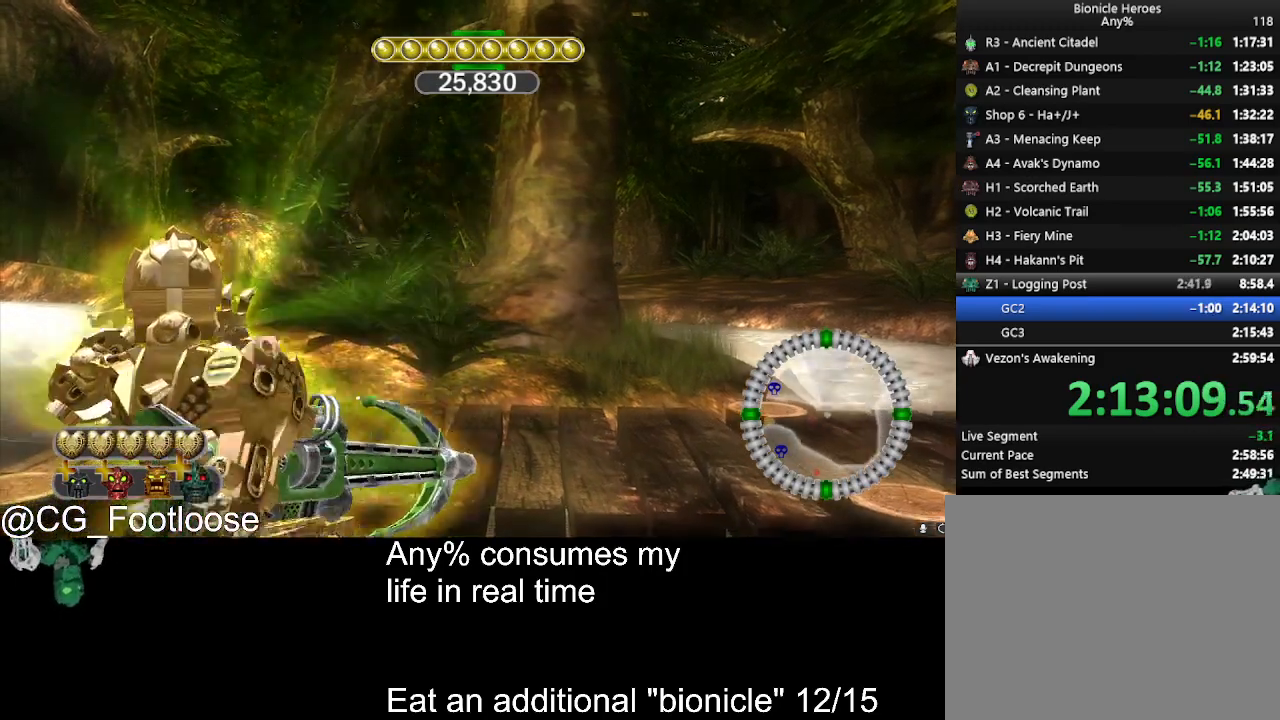
Gameplay with keyboard and mouse; each line is a JSON object with the keys and mouse buttons held at the frame after it. "events" lists presses ("down") and releases ("up") of "1", "a", "d", "down", "escape", "left", "q", "return", "right", "s", "space", "up", "w", "mouse_left", "mouse_wheel_up" and "mouse_wheel_down" between this image and that frame as [ms after this image, input, new state], when the widget could be followed in between. "mouse_left", "mouse_wheel_up", "mouse_wheel_down" = the "left", "wheel_up", "wheel_down" buttons of the "mouse" list. No other keys are recorded. Not read: mouse_move.
{"keys": ["q"], "mouse": ["left"], "events": [[50, "s", "up"], [283, "q", "down"], [383, "q", "up"], [466, "q", "down"]]}
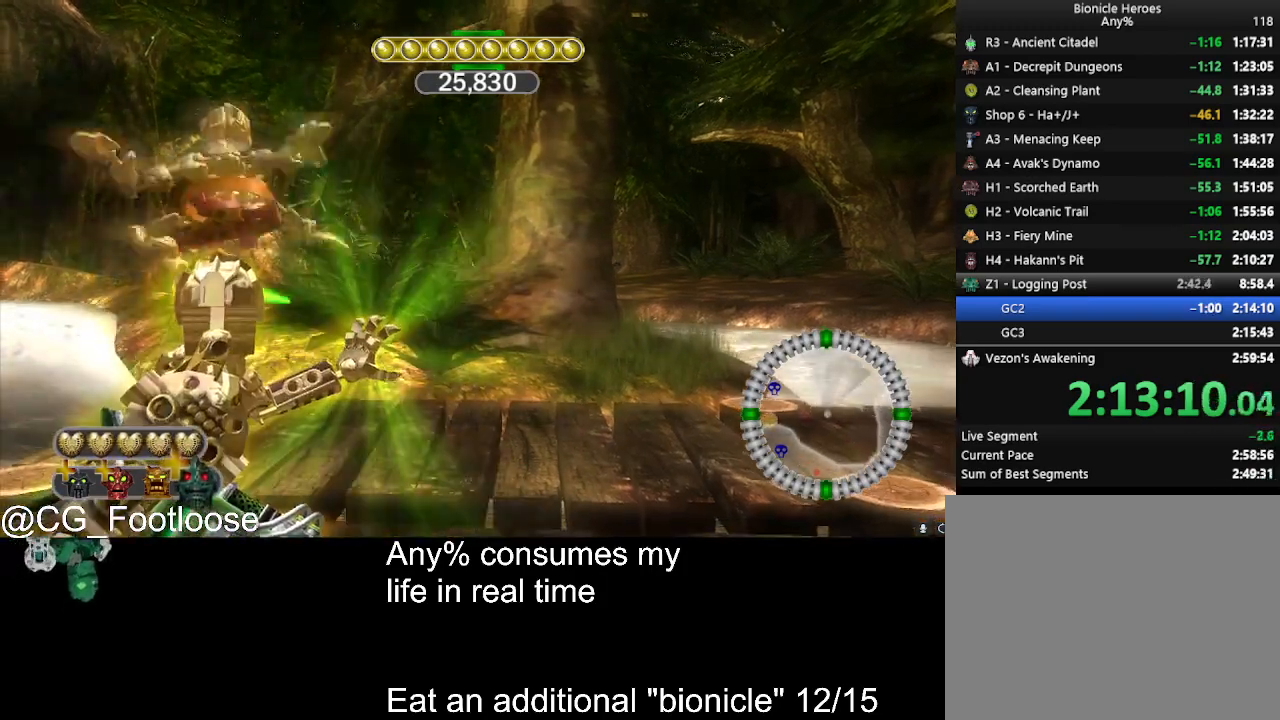
{"keys": ["q"], "mouse": ["left"], "events": [[16, "q", "up"], [116, "q", "down"], [200, "q", "up"], [483, "q", "down"]]}
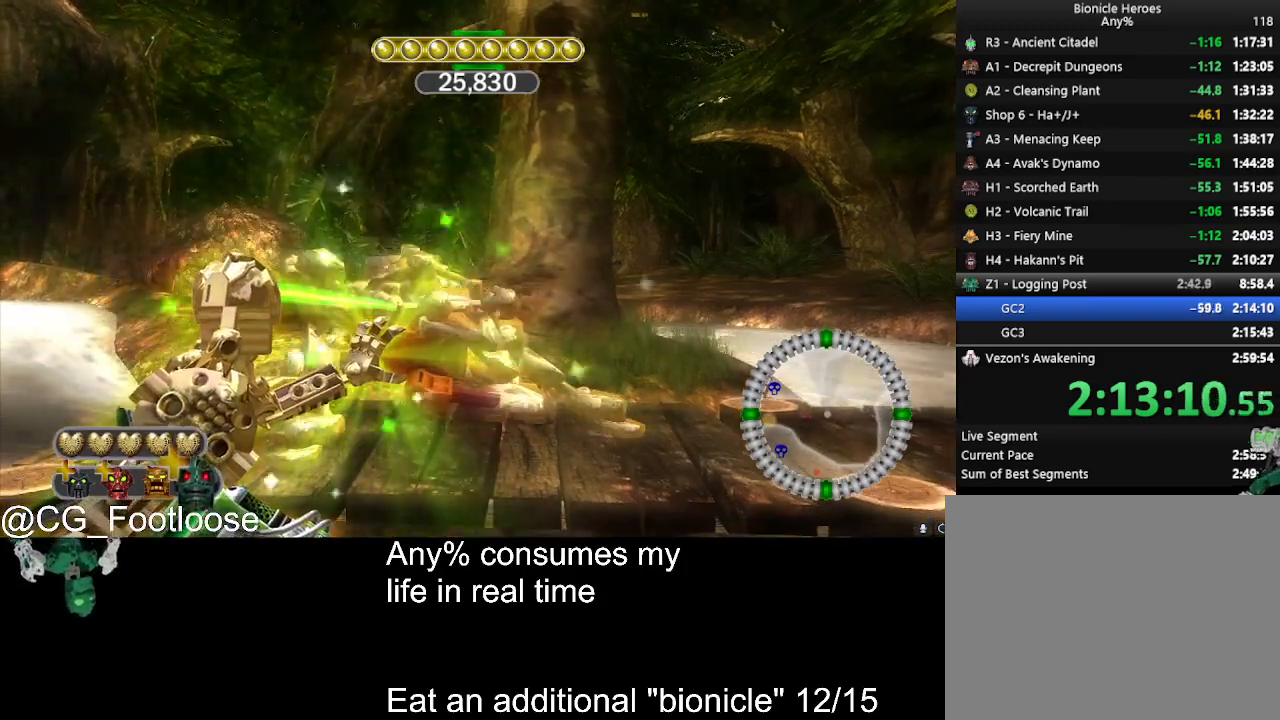
{"keys": [], "mouse": ["left"], "events": [[83, "q", "up"], [166, "q", "down"], [266, "q", "up"]]}
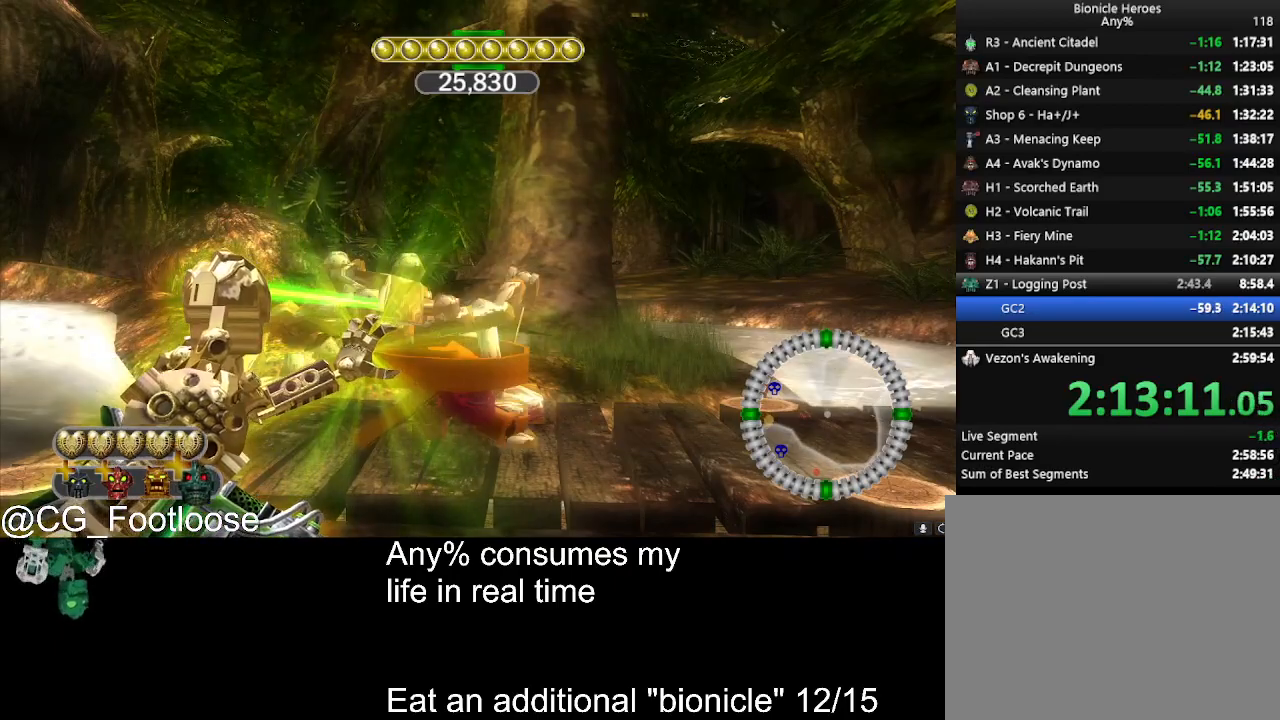
{"keys": [], "mouse": ["left"], "events": [[233, "q", "down"], [333, "q", "up"]]}
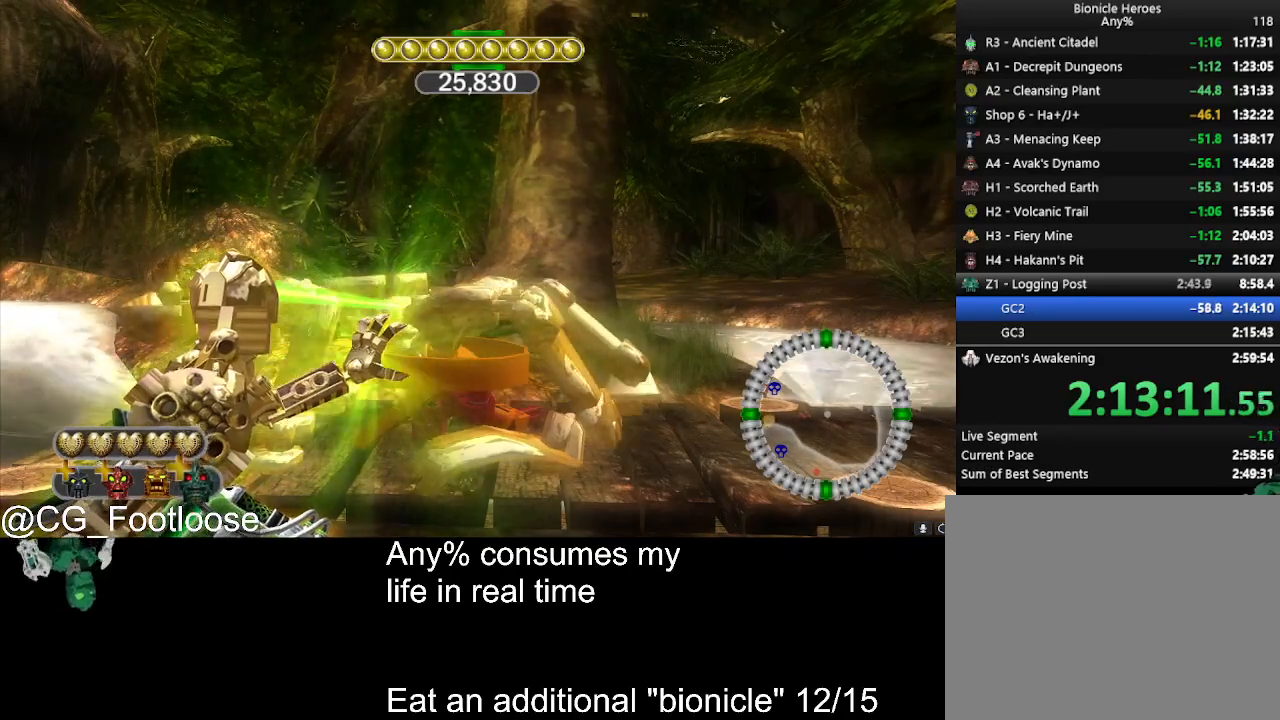
{"keys": [], "mouse": ["left"], "events": []}
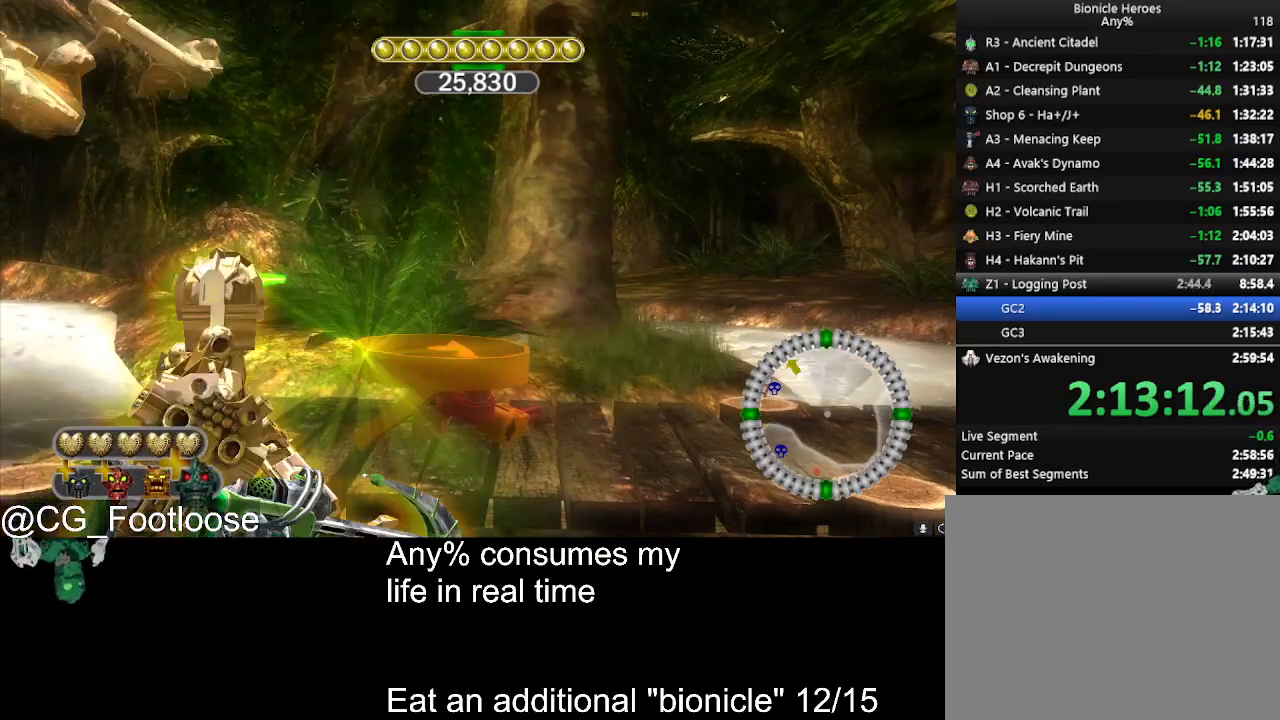
{"keys": [], "mouse": ["left"], "events": [[416, "q", "down"], [450, "q", "up"]]}
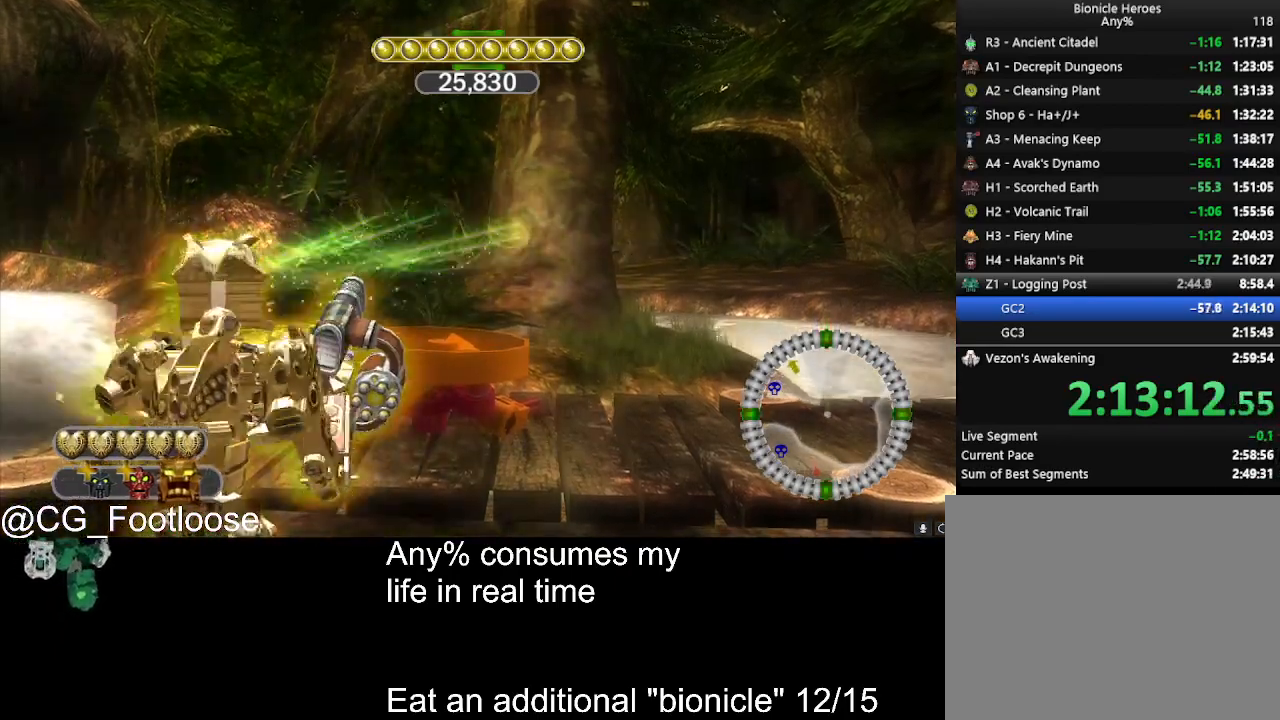
{"keys": ["w"], "mouse": [], "events": [[100, "w", "down"], [150, "mouse_left", "up"]]}
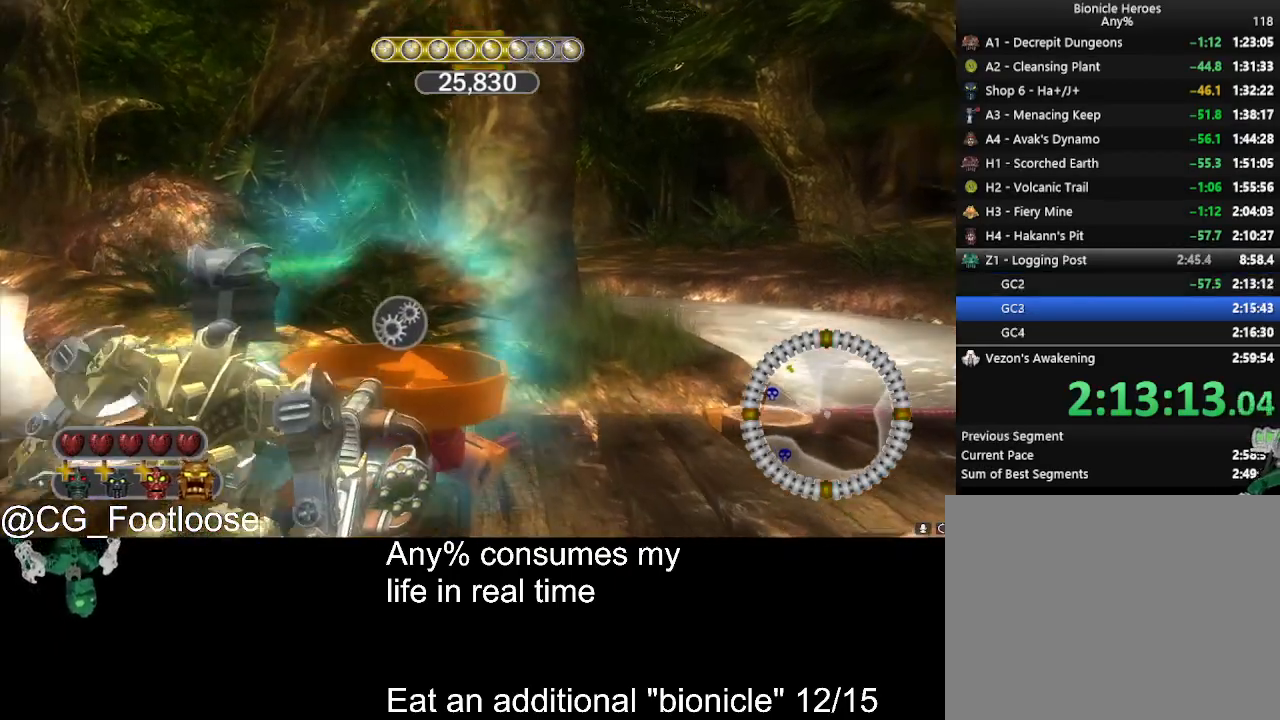
{"keys": ["space"], "mouse": [], "events": [[116, "space", "down"], [166, "w", "up"], [383, "w", "down"], [433, "w", "up"]]}
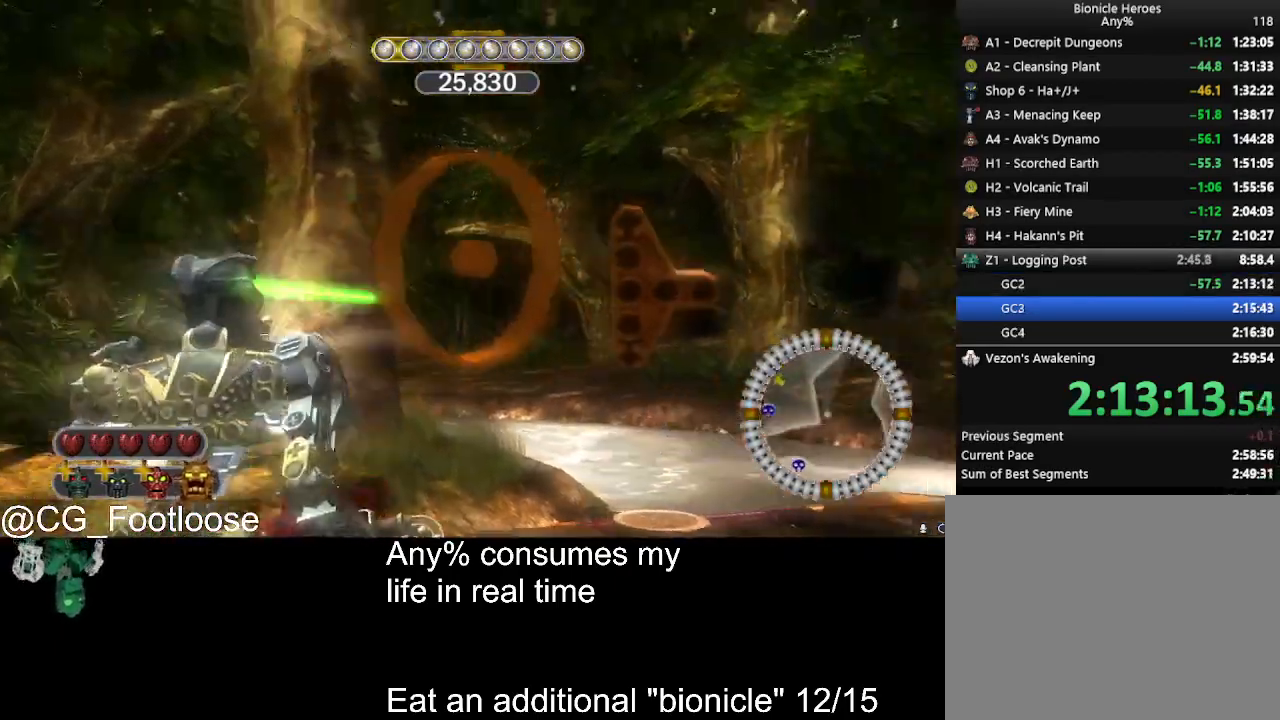
{"keys": ["d", "space", "w"], "mouse": ["left"], "events": [[83, "d", "down"], [183, "mouse_left", "down"], [266, "w", "down"]]}
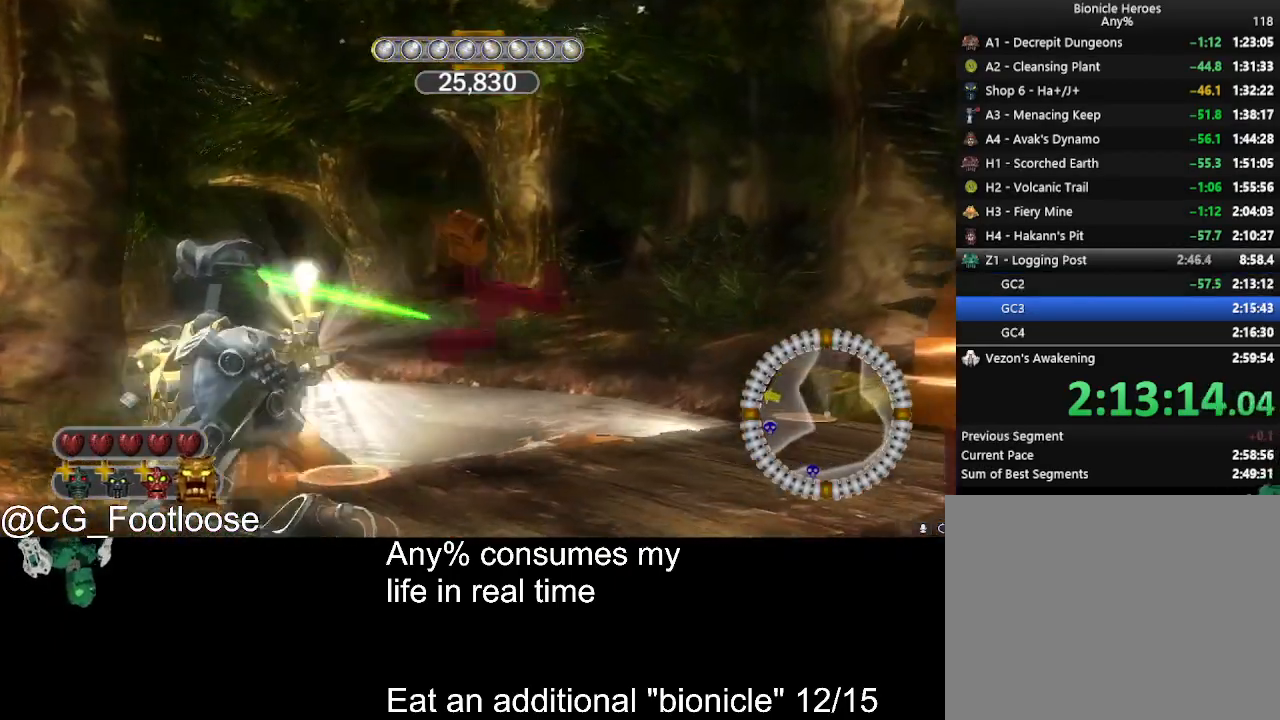
{"keys": ["space", "w"], "mouse": ["left"], "events": [[50, "d", "up"]]}
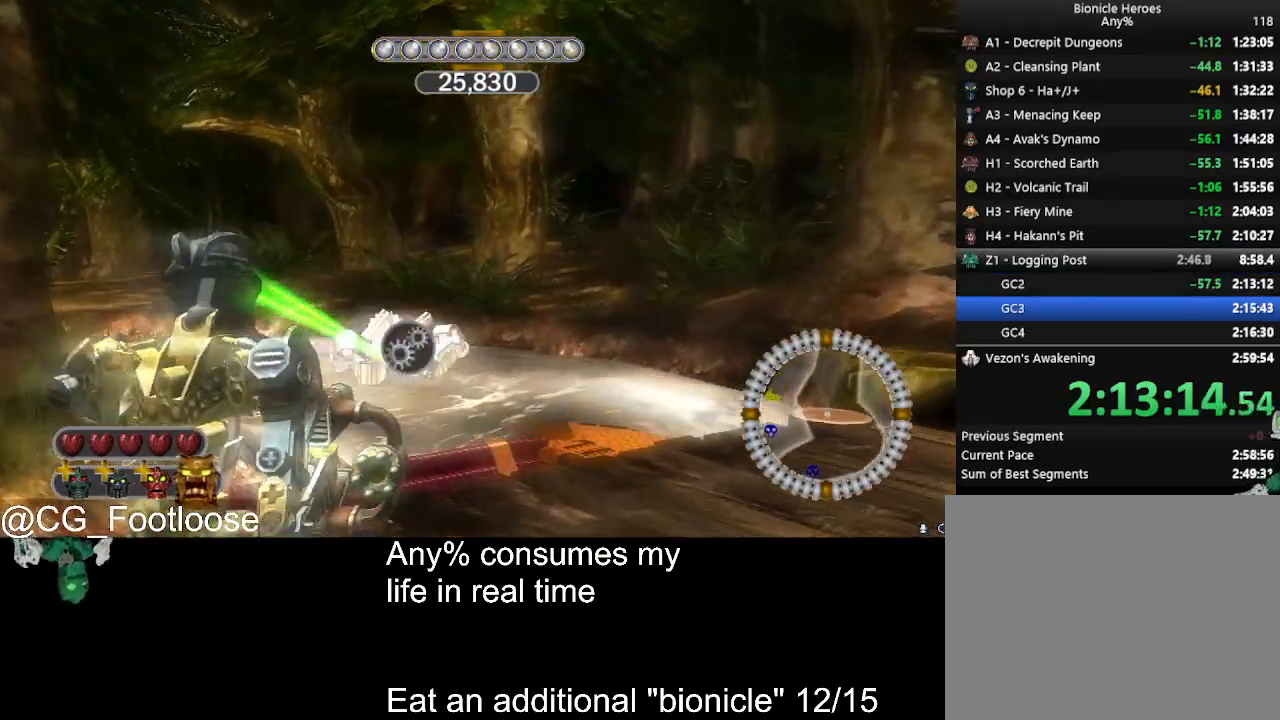
{"keys": ["w"], "mouse": [], "events": [[150, "d", "down"], [300, "space", "up"], [350, "d", "up"], [350, "mouse_left", "up"], [433, "space", "down"], [483, "space", "up"]]}
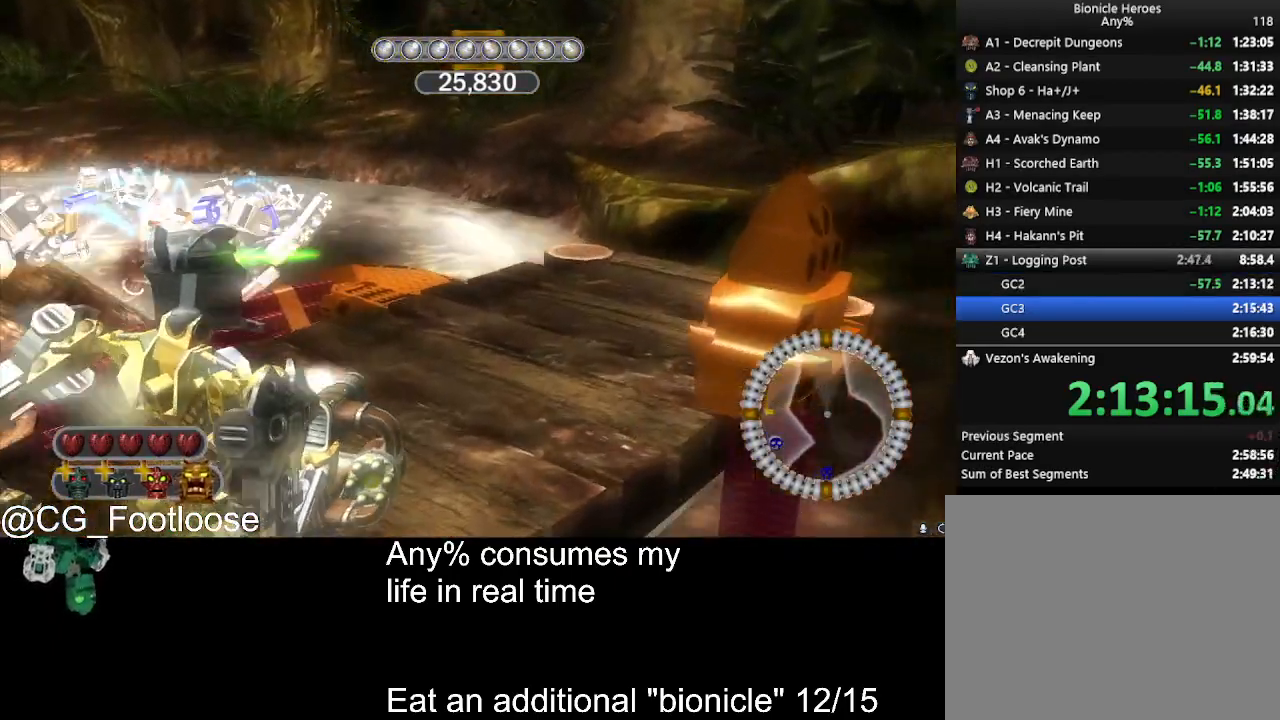
{"keys": ["w"], "mouse": [], "events": [[83, "space", "down"], [166, "space", "up"], [266, "space", "down"], [316, "space", "up"], [400, "space", "down"], [450, "space", "up"]]}
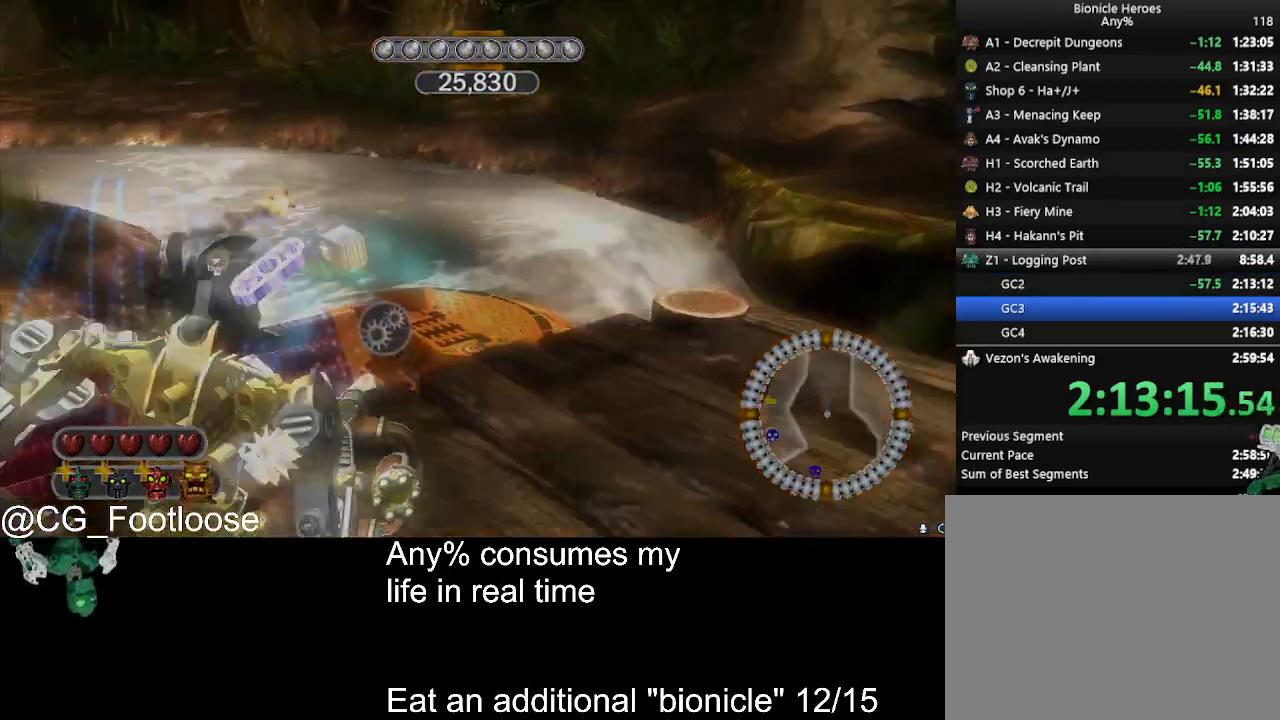
{"keys": [], "mouse": [], "events": [[50, "space", "down"], [150, "space", "up"], [233, "space", "down"], [283, "space", "up"], [466, "w", "up"]]}
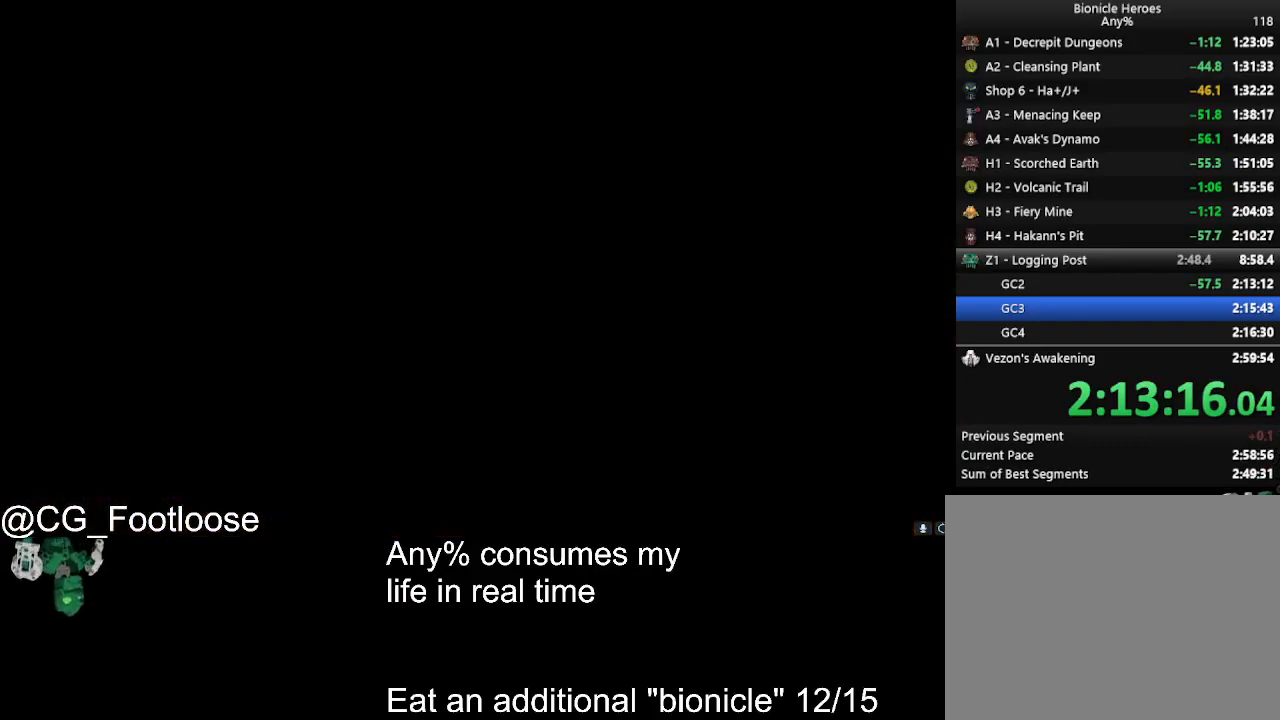
{"keys": [], "mouse": [], "events": []}
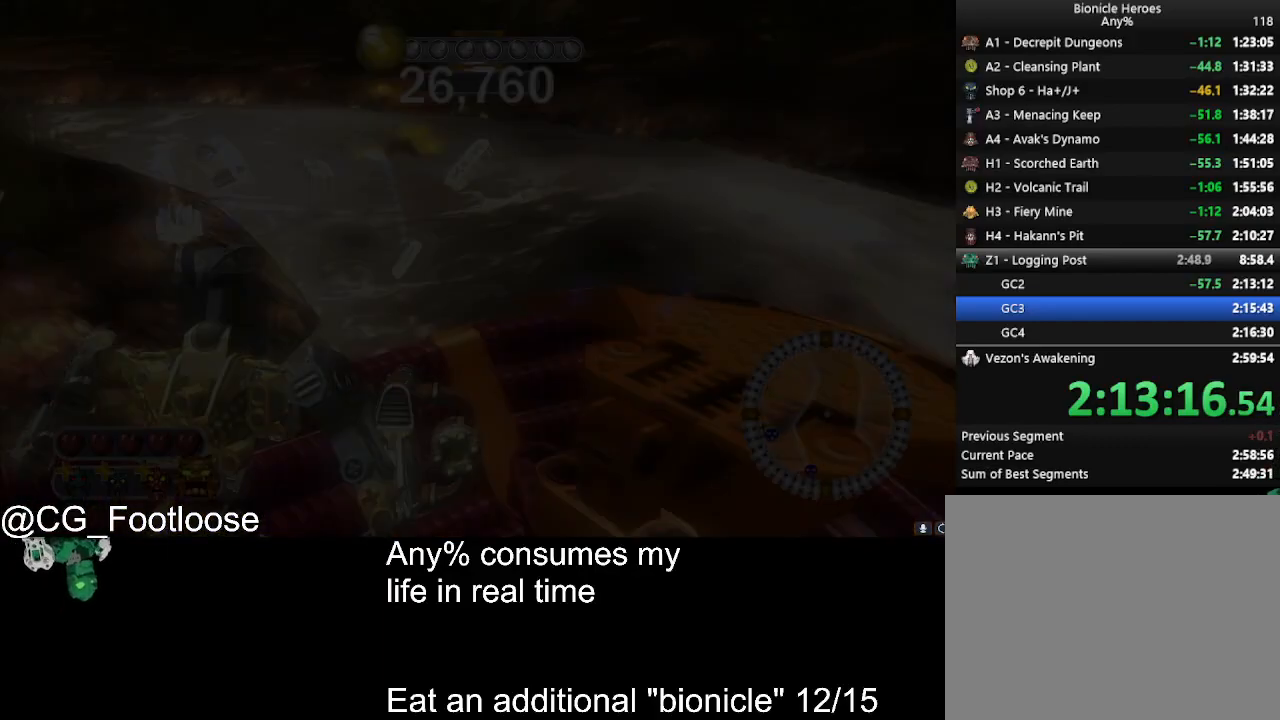
{"keys": [], "mouse": [], "events": []}
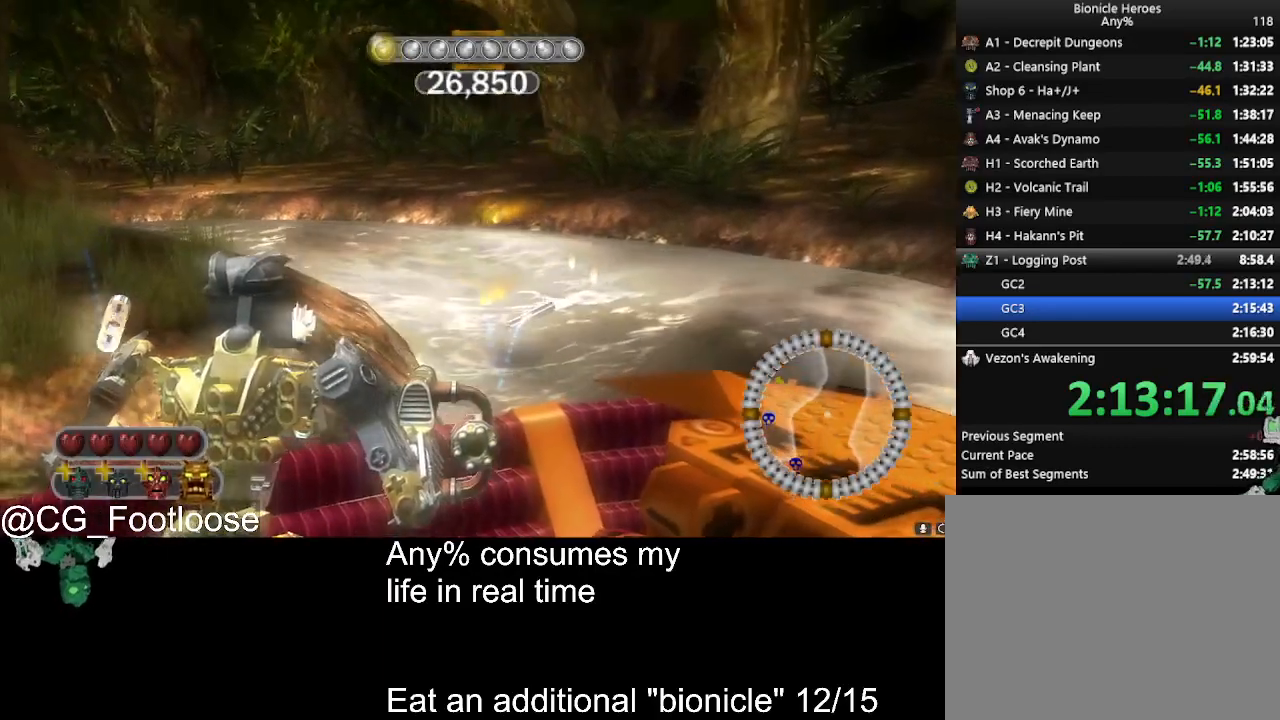
{"keys": [], "mouse": [], "events": []}
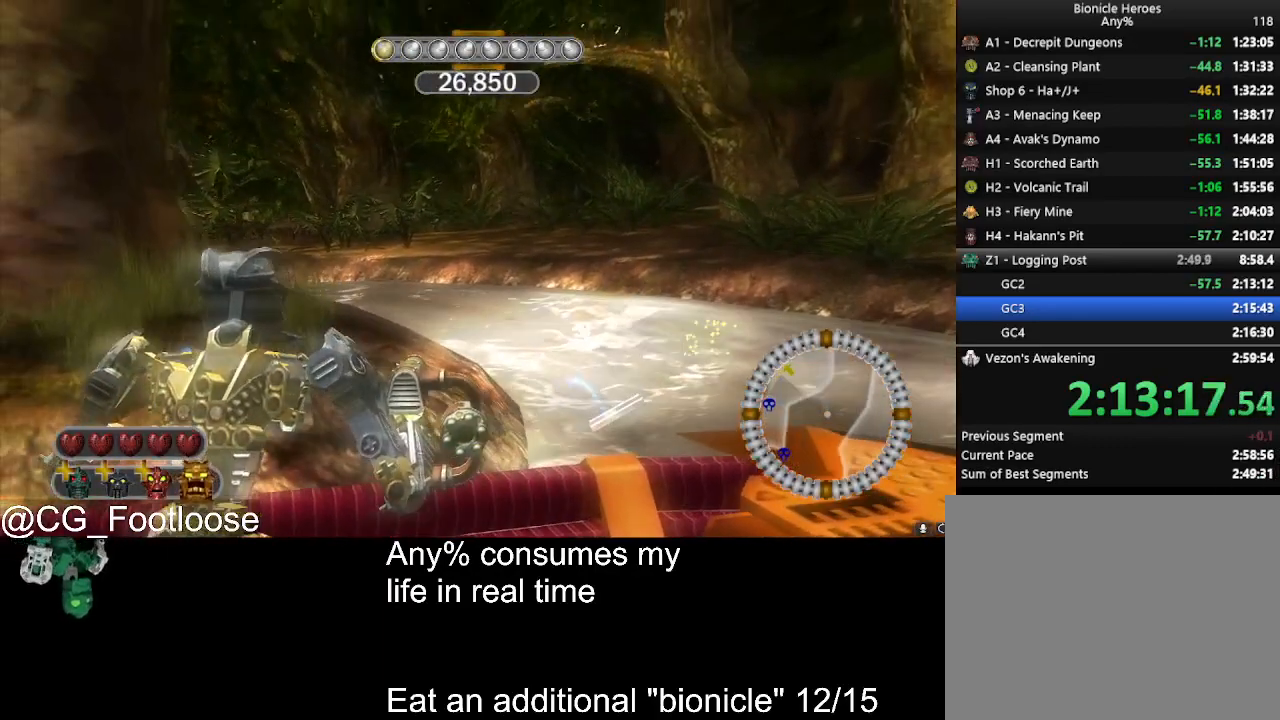
{"keys": [], "mouse": [], "events": []}
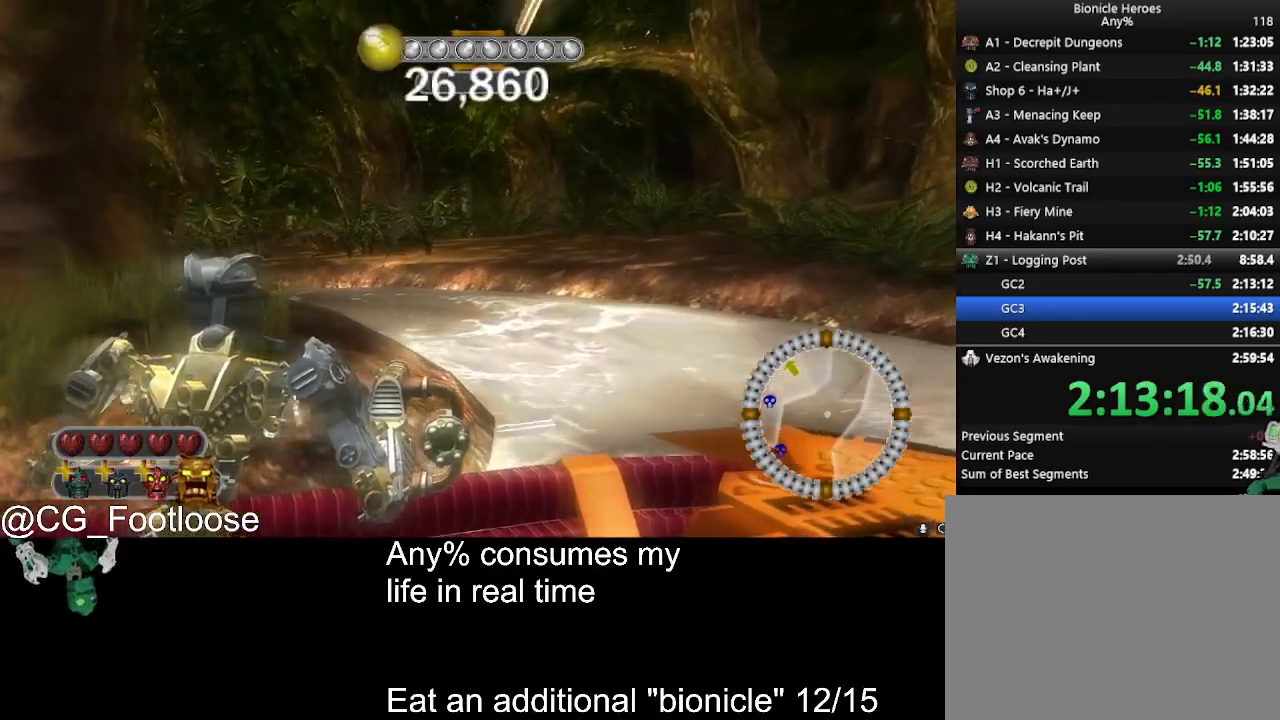
{"keys": [], "mouse": [], "events": []}
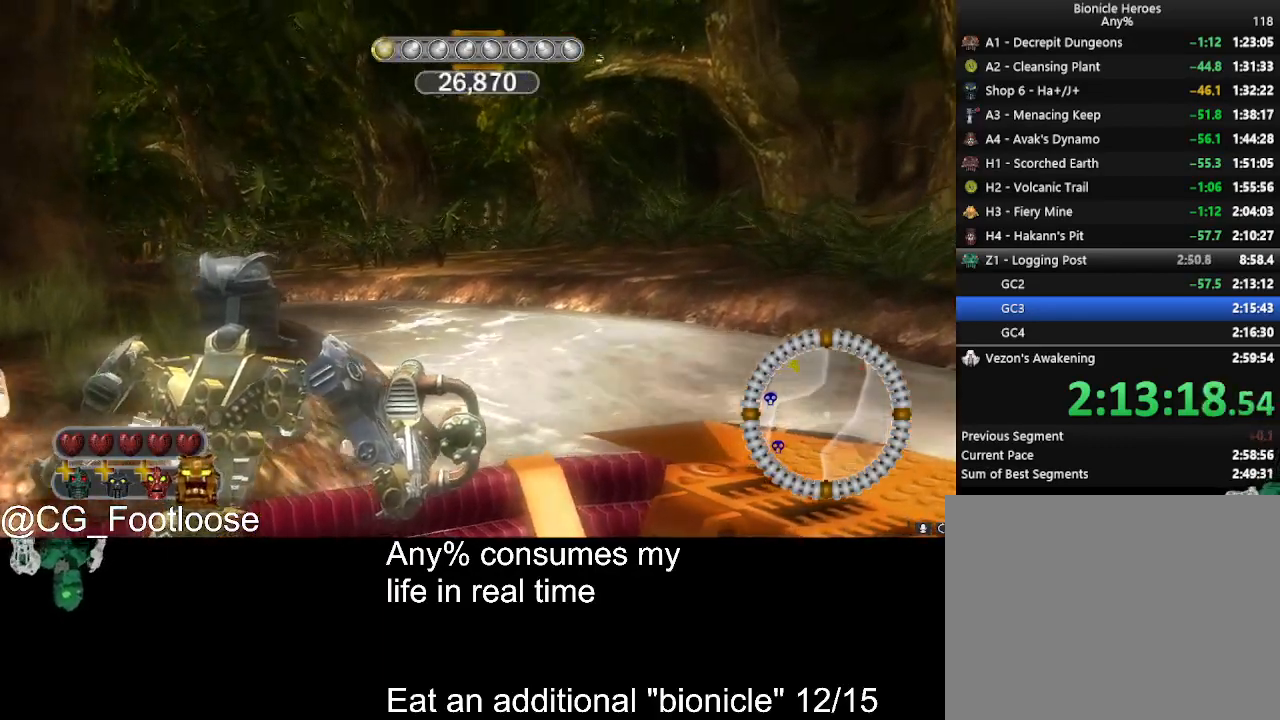
{"keys": [], "mouse": [], "events": []}
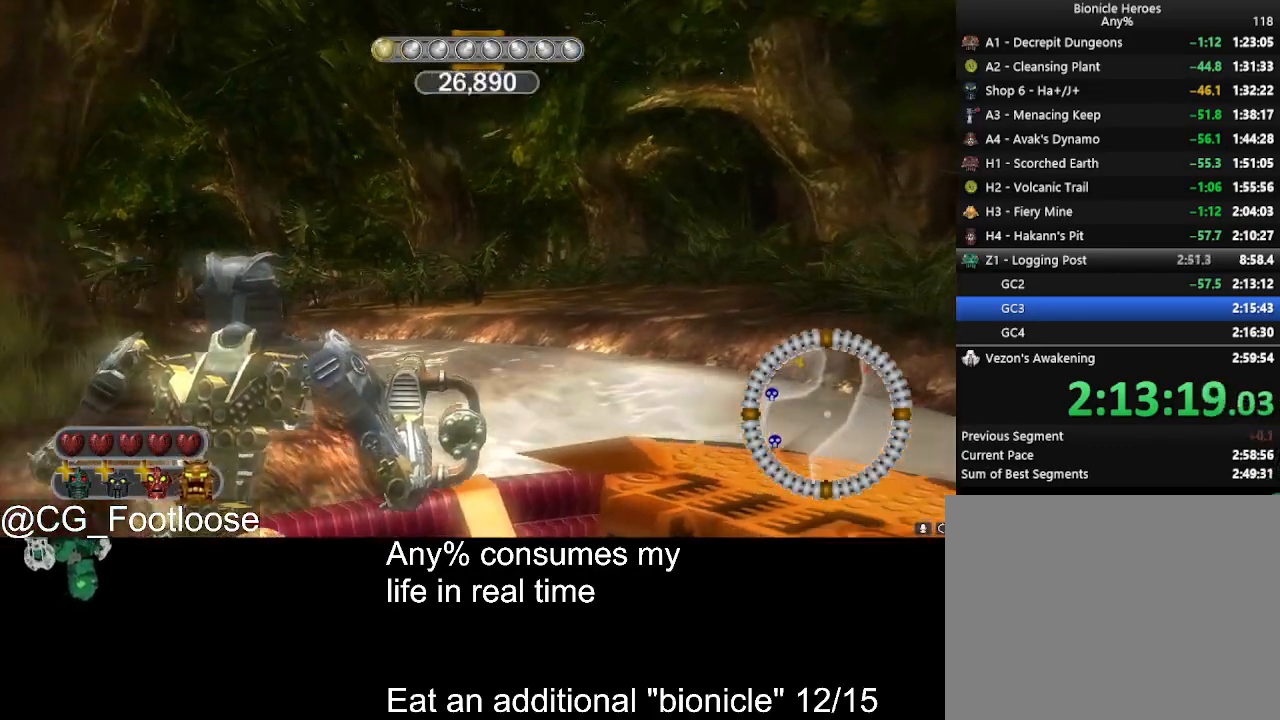
{"keys": [], "mouse": [], "events": []}
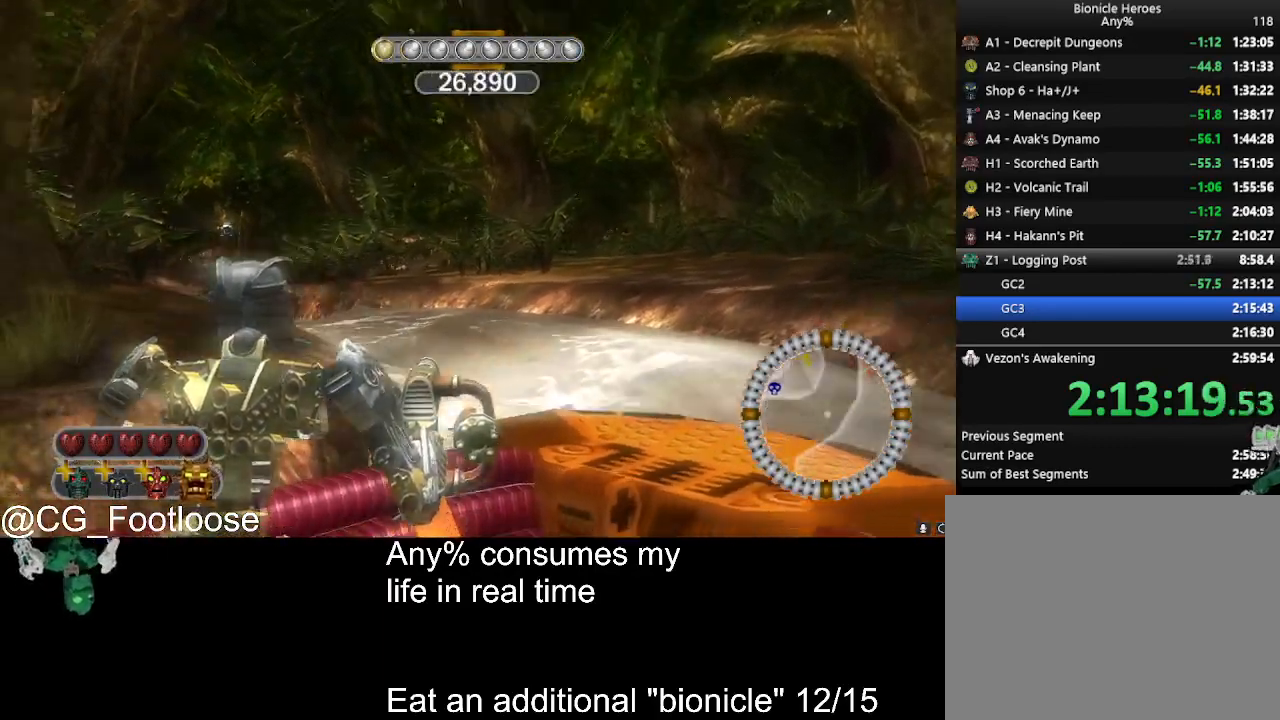
{"keys": [], "mouse": [], "events": [[366, "mouse_wheel_down", "down"], [416, "mouse_wheel_down", "up"]]}
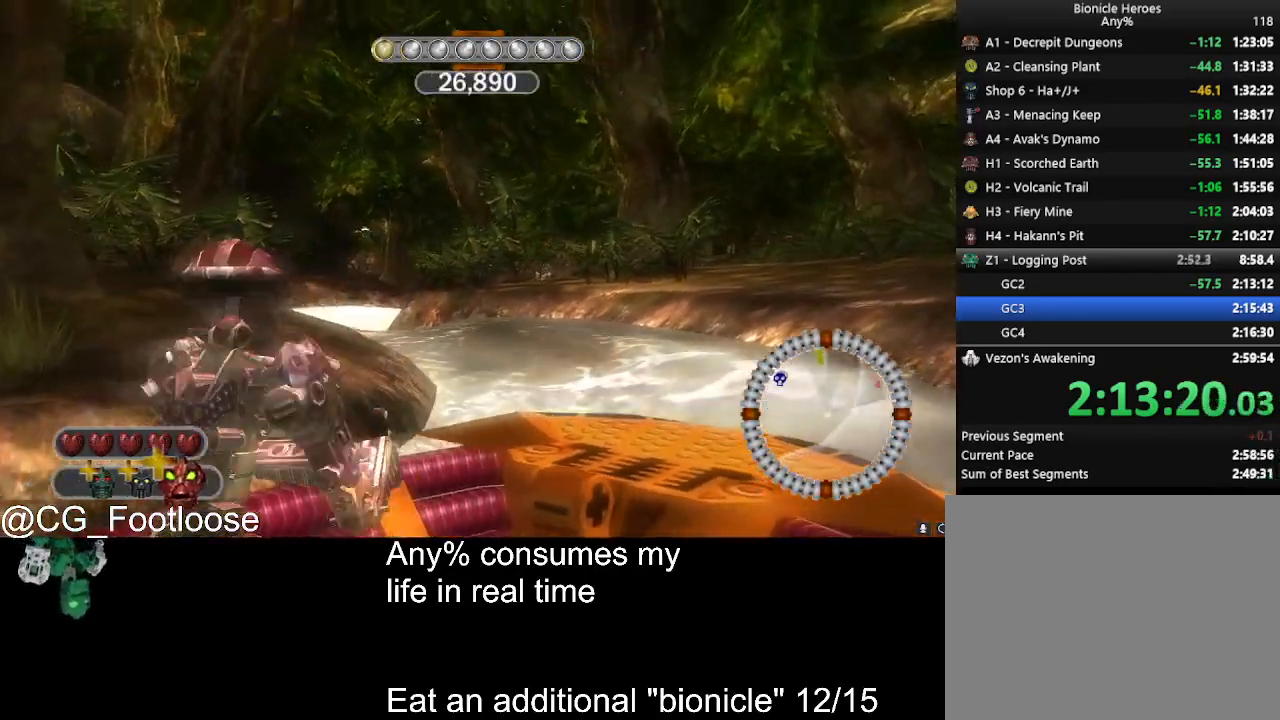
{"keys": [], "mouse": [], "events": [[333, "mouse_wheel_down", "down"], [383, "mouse_wheel_down", "up"]]}
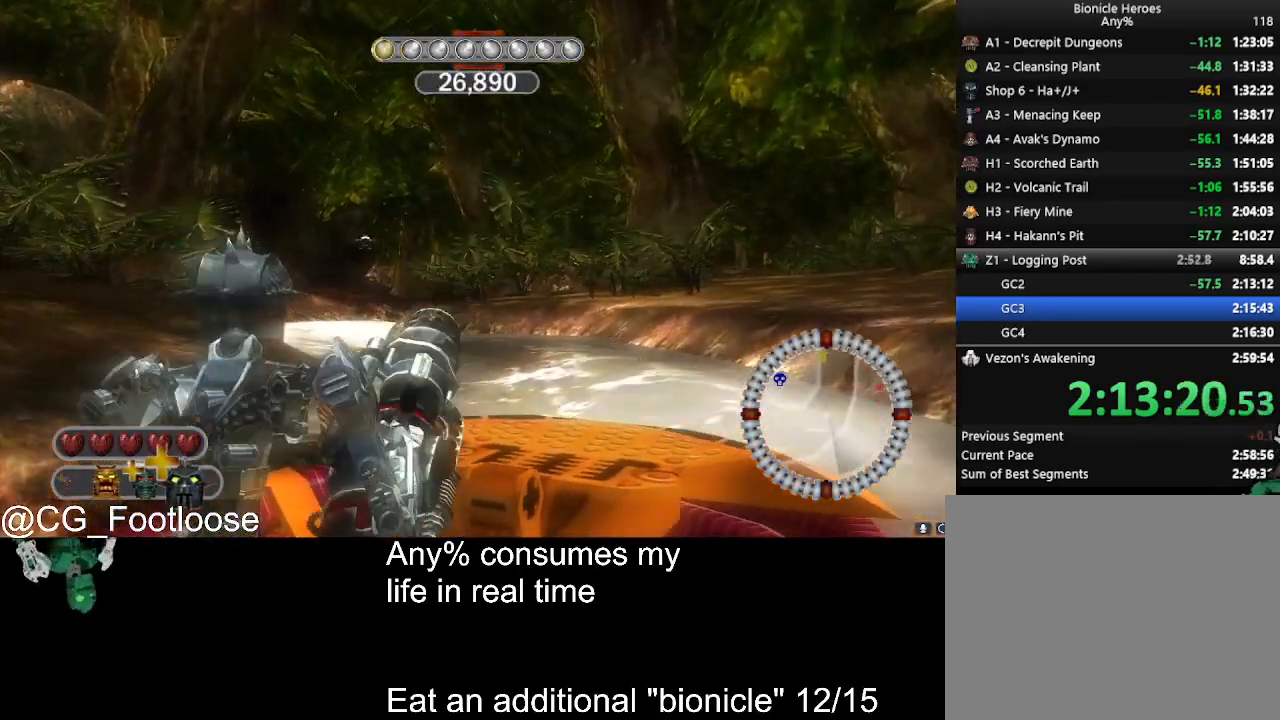
{"keys": [], "mouse": [], "events": []}
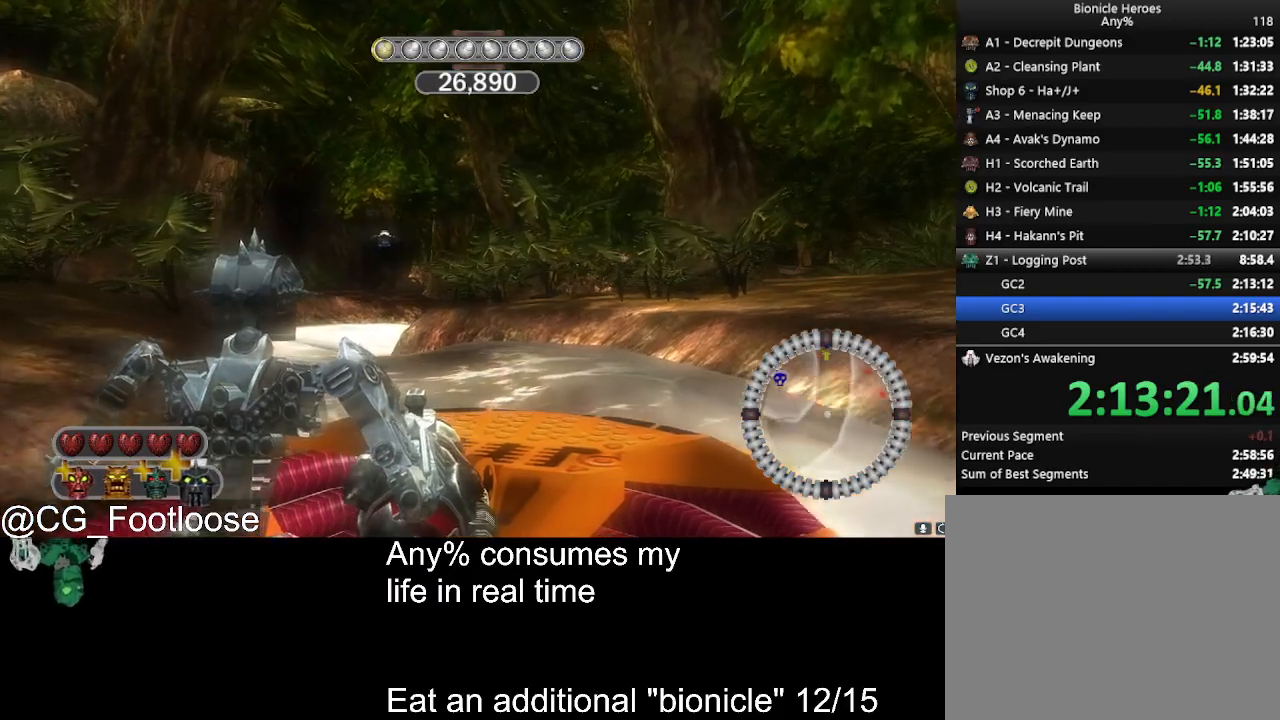
{"keys": [], "mouse": [], "events": []}
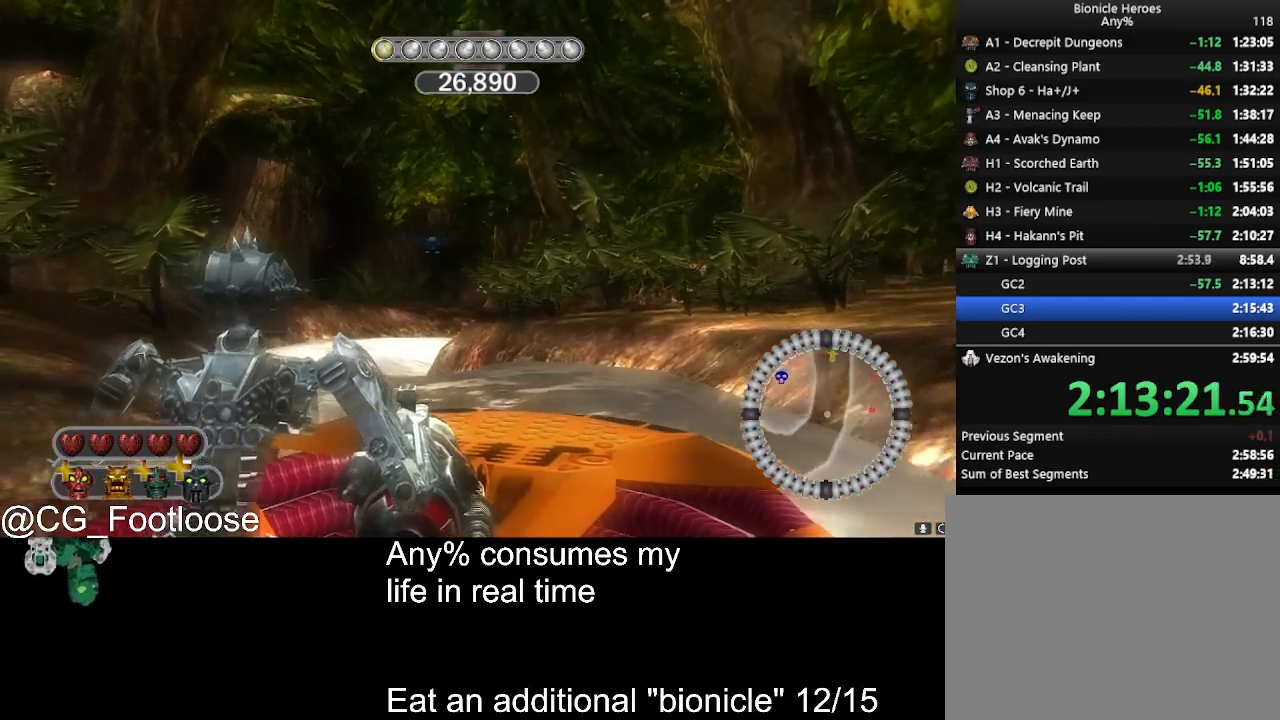
{"keys": [], "mouse": [], "events": []}
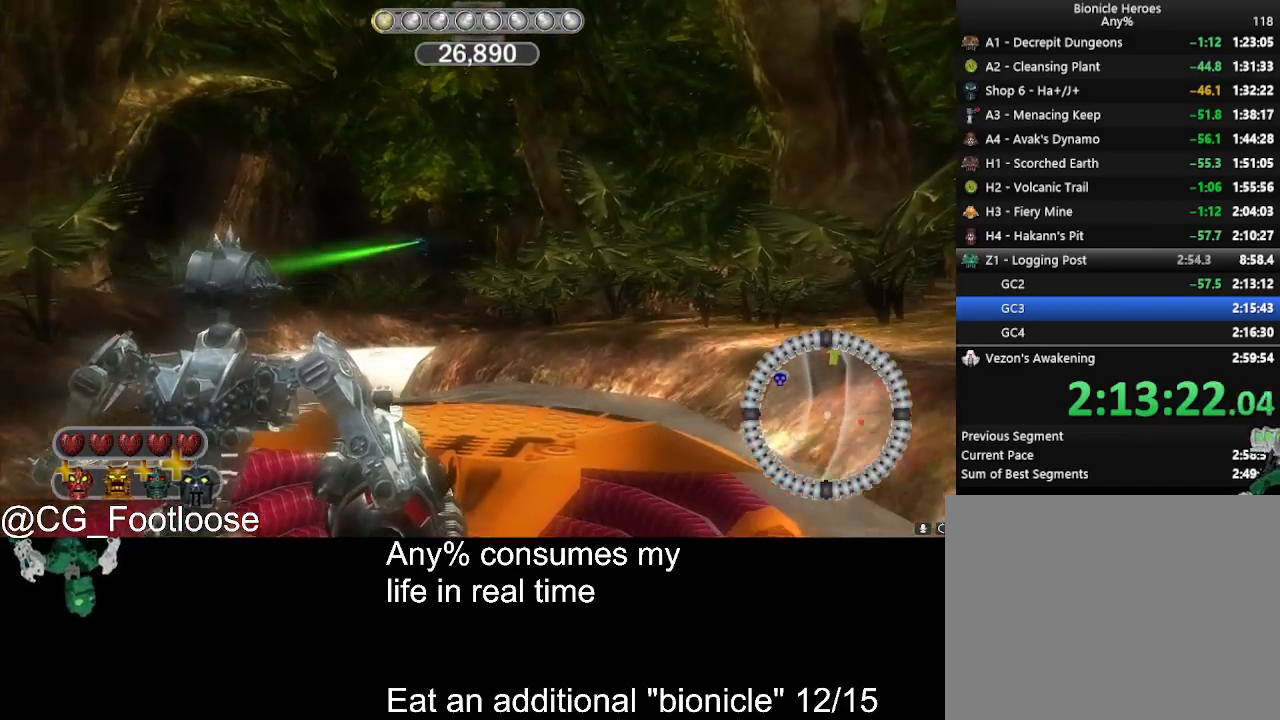
{"keys": [], "mouse": [], "events": []}
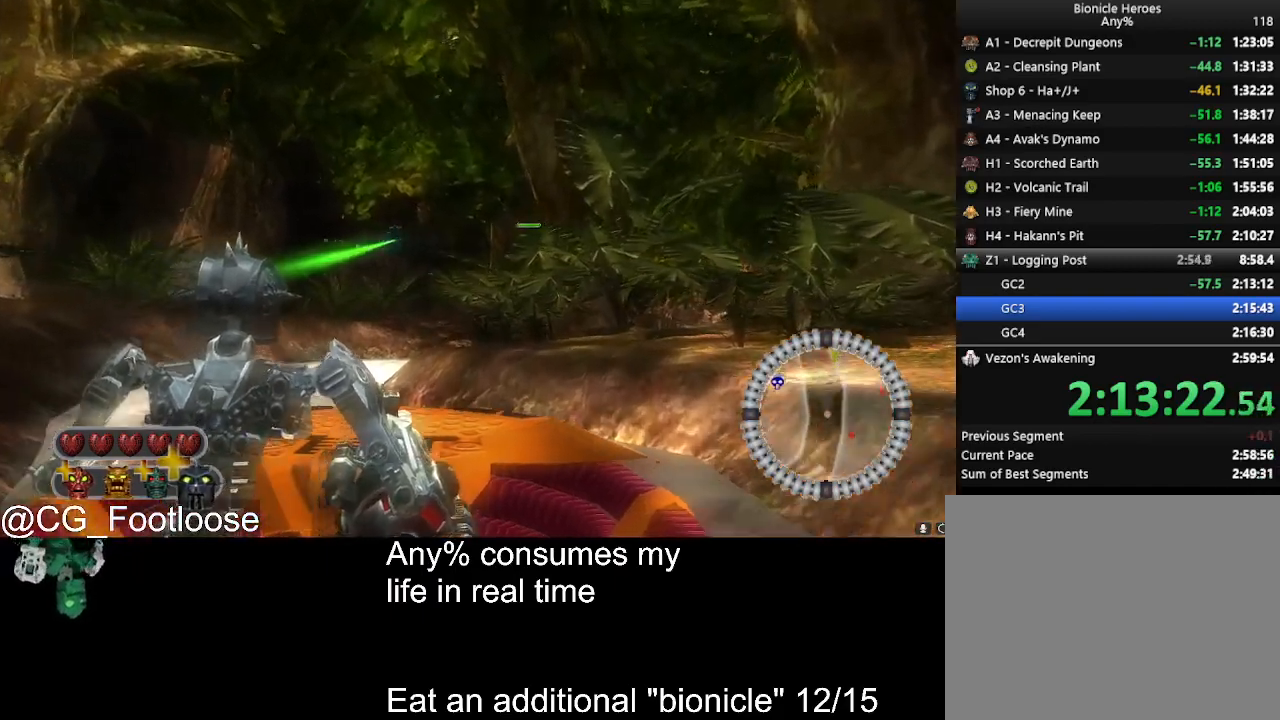
{"keys": [], "mouse": [], "events": []}
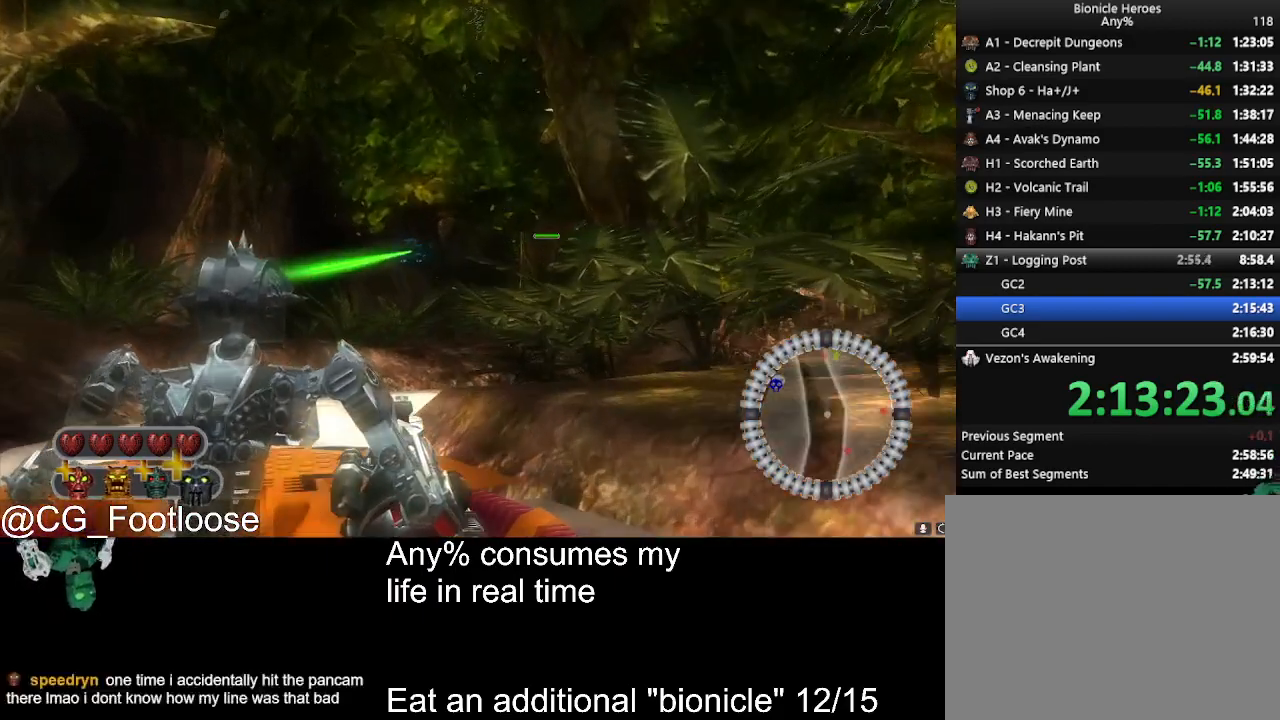
{"keys": [], "mouse": [], "events": [[150, "mouse_left", "down"], [233, "mouse_left", "up"]]}
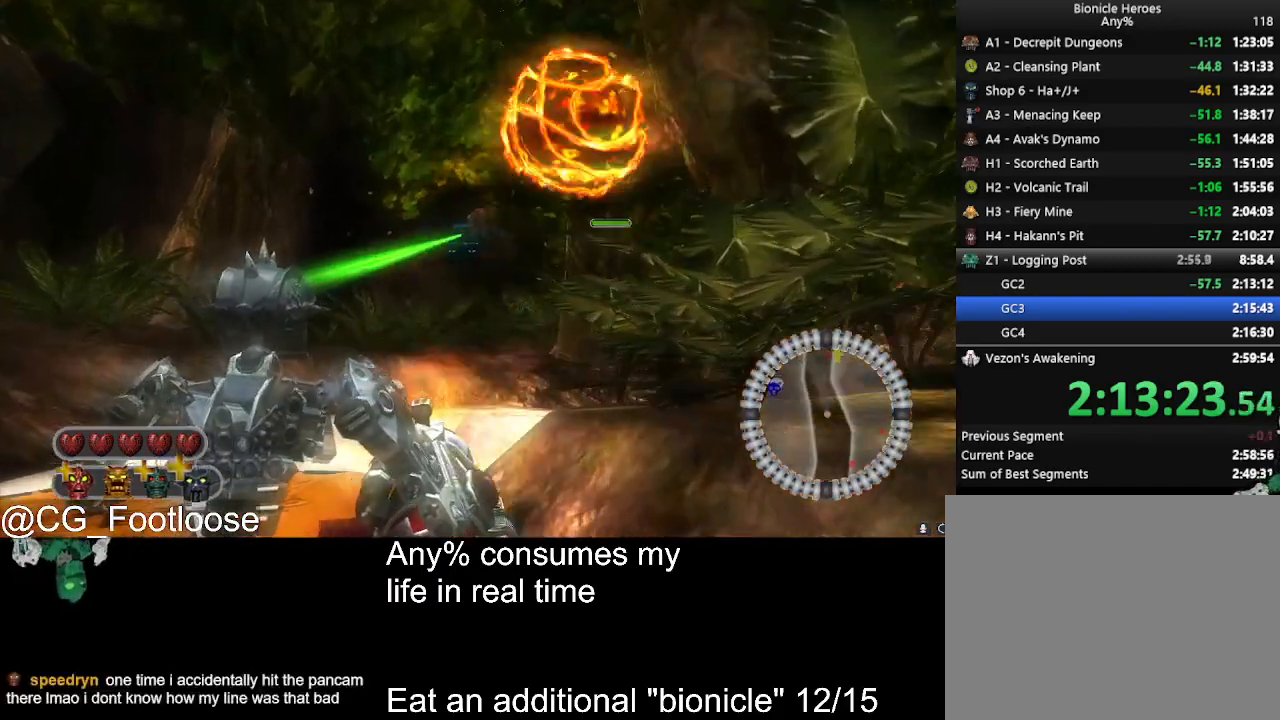
{"keys": [], "mouse": [], "events": []}
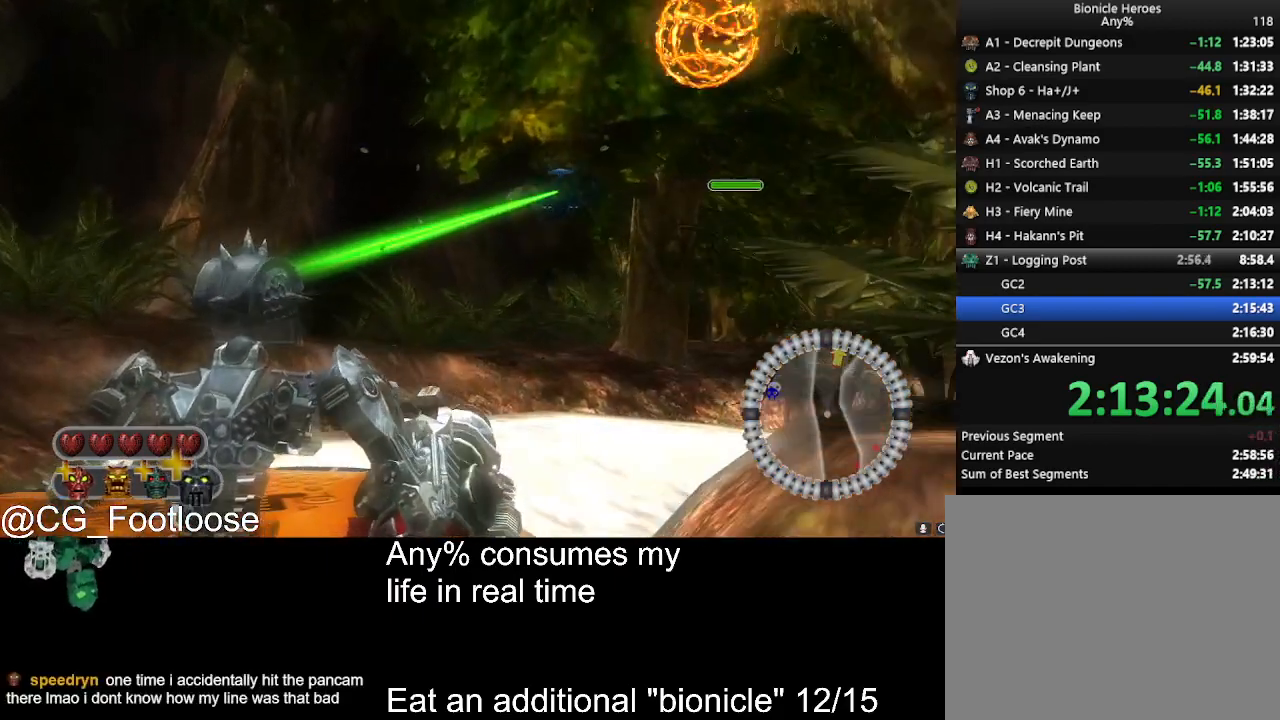
{"keys": [], "mouse": [], "events": [[266, "mouse_left", "down"], [450, "mouse_left", "up"]]}